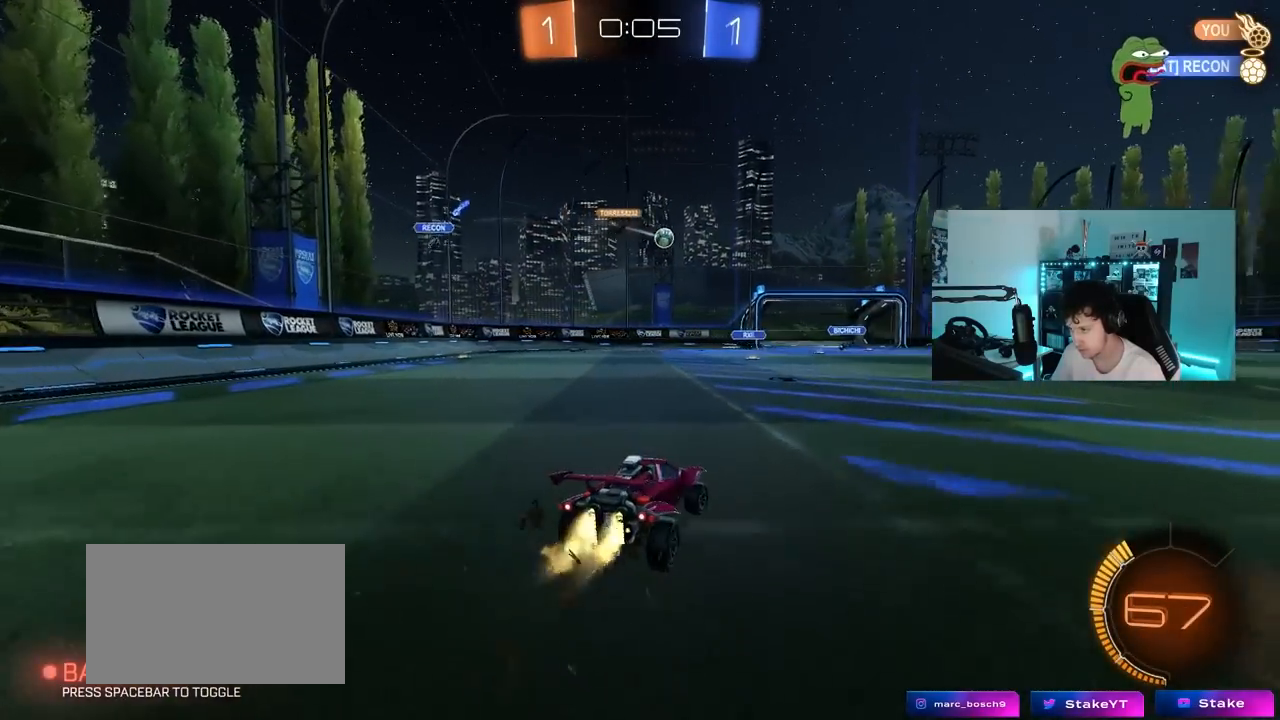
Gameplay with keyboard and mouse; each line is a JSON object with the keys held at the frame after it. "events" lists presses ("down") and releases ("up") of "1", "2", "3", "4", "5", "a", "alt", "c", "caps_lock", "ctrl", "d", "e", "f", "g", "q", "r", "s", "shift", "space", "t", "tab", "v", "w", "x" and "z" between this image and that frame as [ms after this image, input, new state], when the widget could be followed in between. No other keys are recorded. "mouse_move" is the direction in which the mouse moves at that frame (one of eight, or "still"), when it could be read. Mouse buttons are not recorded.
{"keys": ["w"], "mouse_move": "still", "events": [[283, "d", "up"]]}
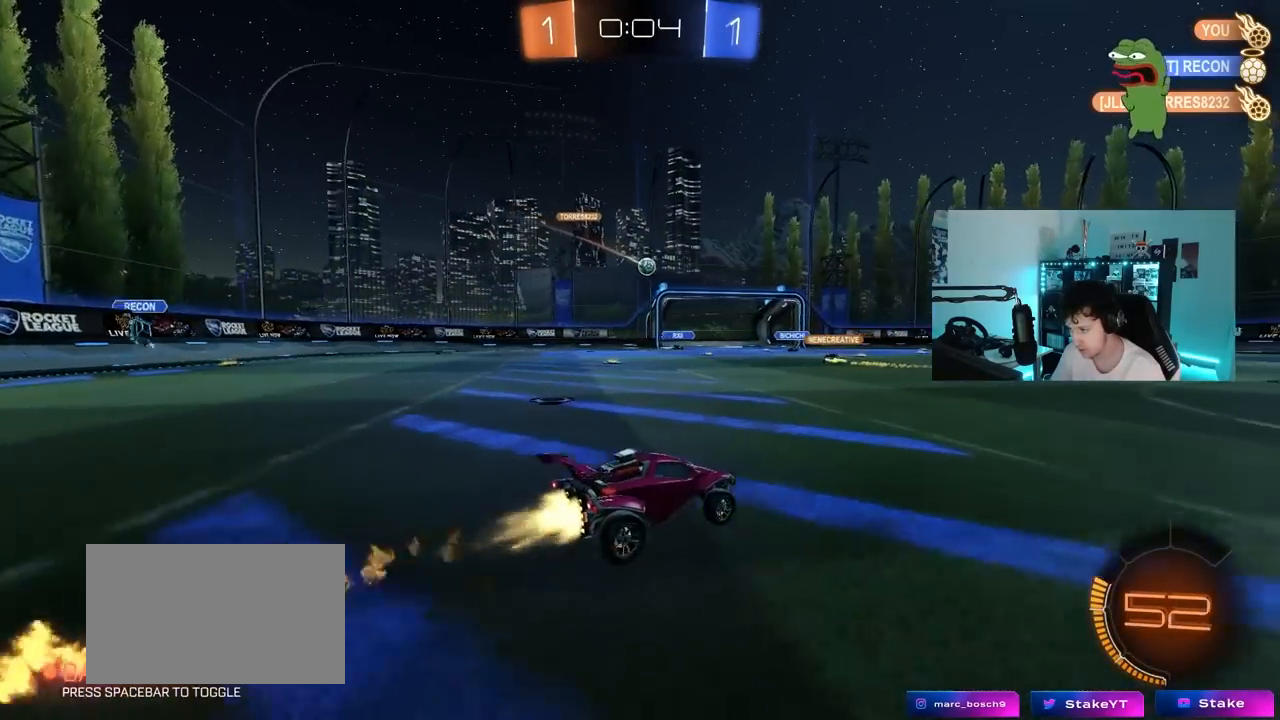
{"keys": ["w"], "mouse_move": "still", "events": [[200, "d", "down"], [250, "d", "up"]]}
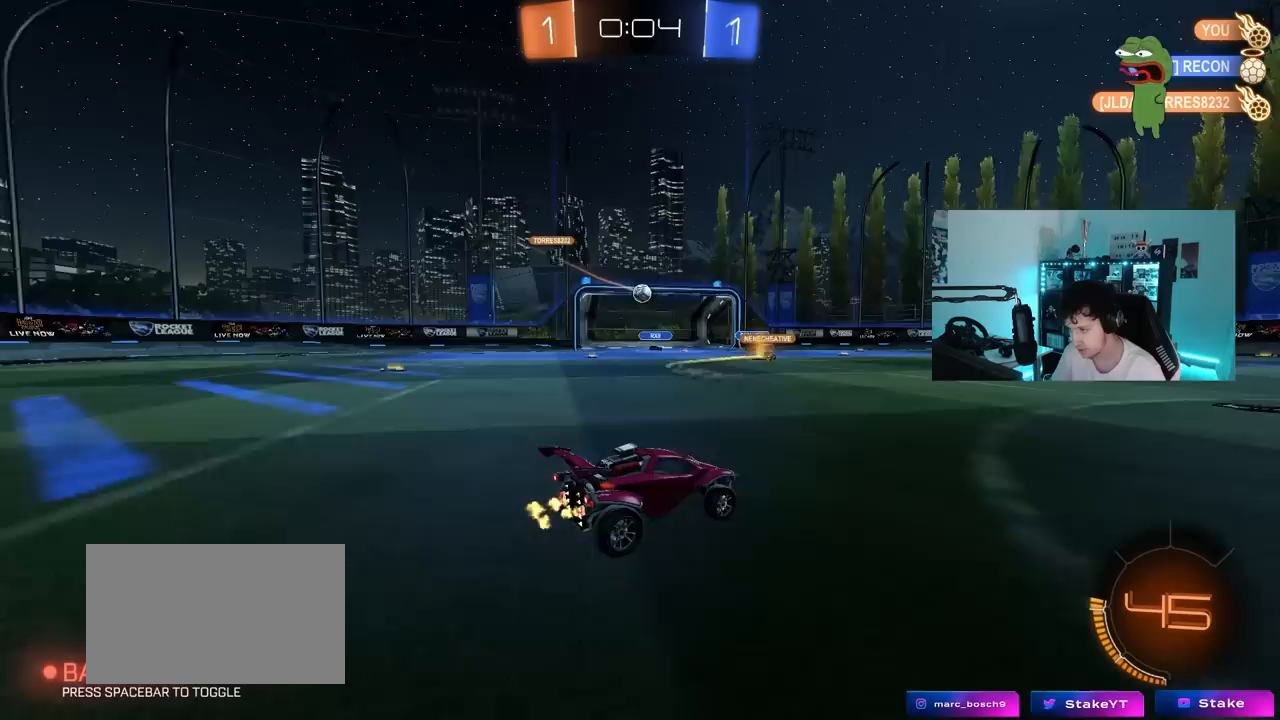
{"keys": ["w"], "mouse_move": "still", "events": [[117, "d", "down"], [317, "d", "up"]]}
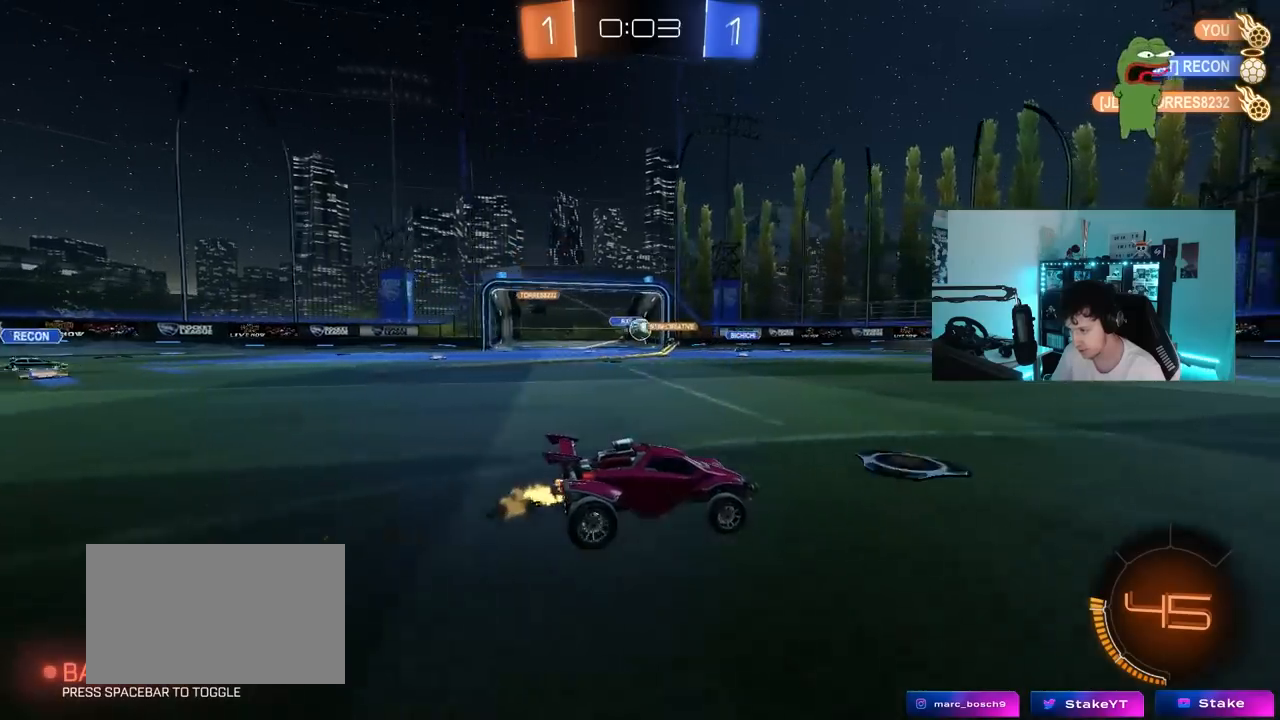
{"keys": ["d"], "mouse_move": "still", "events": [[83, "w", "up"], [133, "a", "down"], [283, "w", "down"], [367, "shift", "down"], [417, "a", "up"], [417, "d", "down"], [417, "shift", "up"], [417, "w", "up"]]}
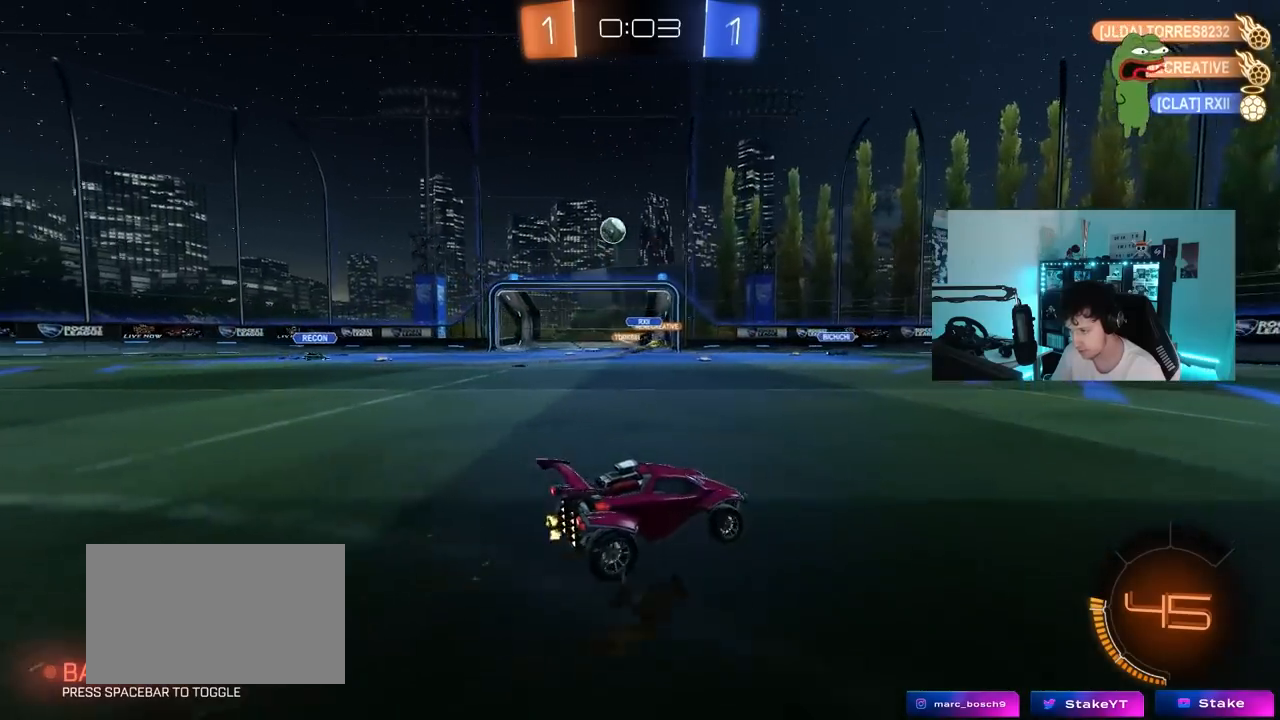
{"keys": ["d", "w"], "mouse_move": "still", "events": [[17, "w", "down"], [200, "shift", "down"], [383, "shift", "up"]]}
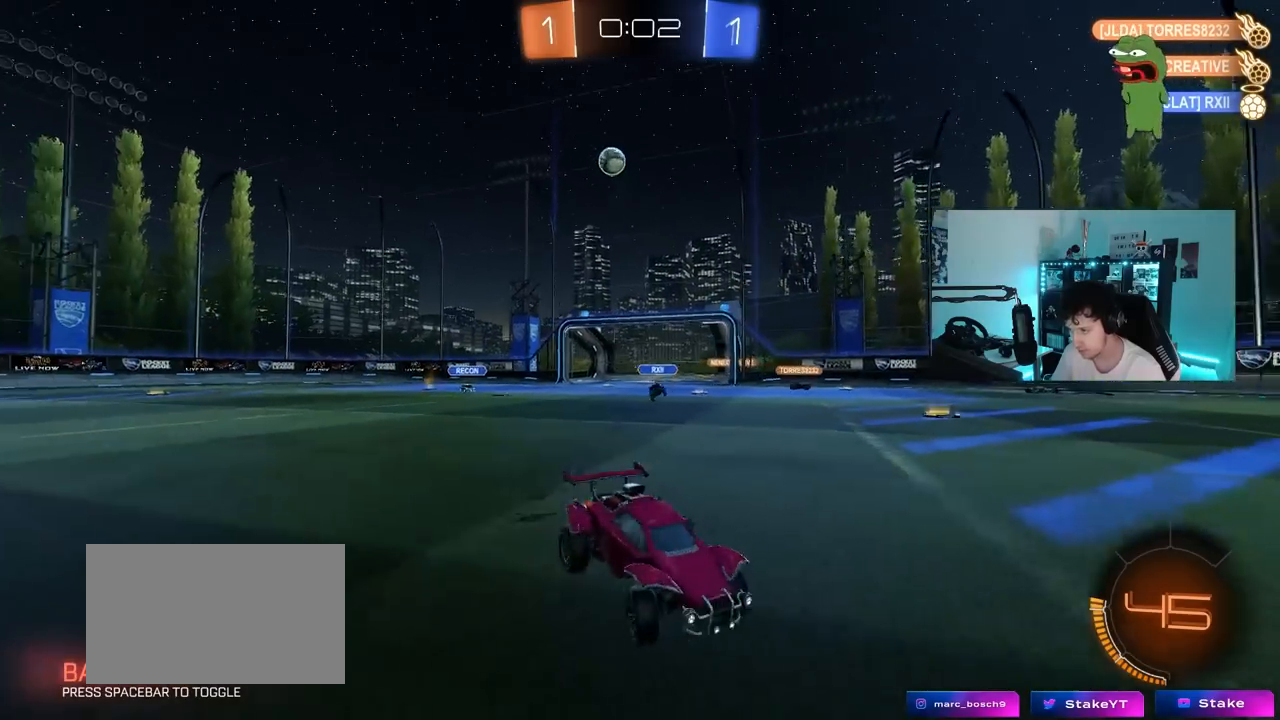
{"keys": ["a", "w"], "mouse_move": "still", "events": [[267, "a", "down"], [267, "d", "up"]]}
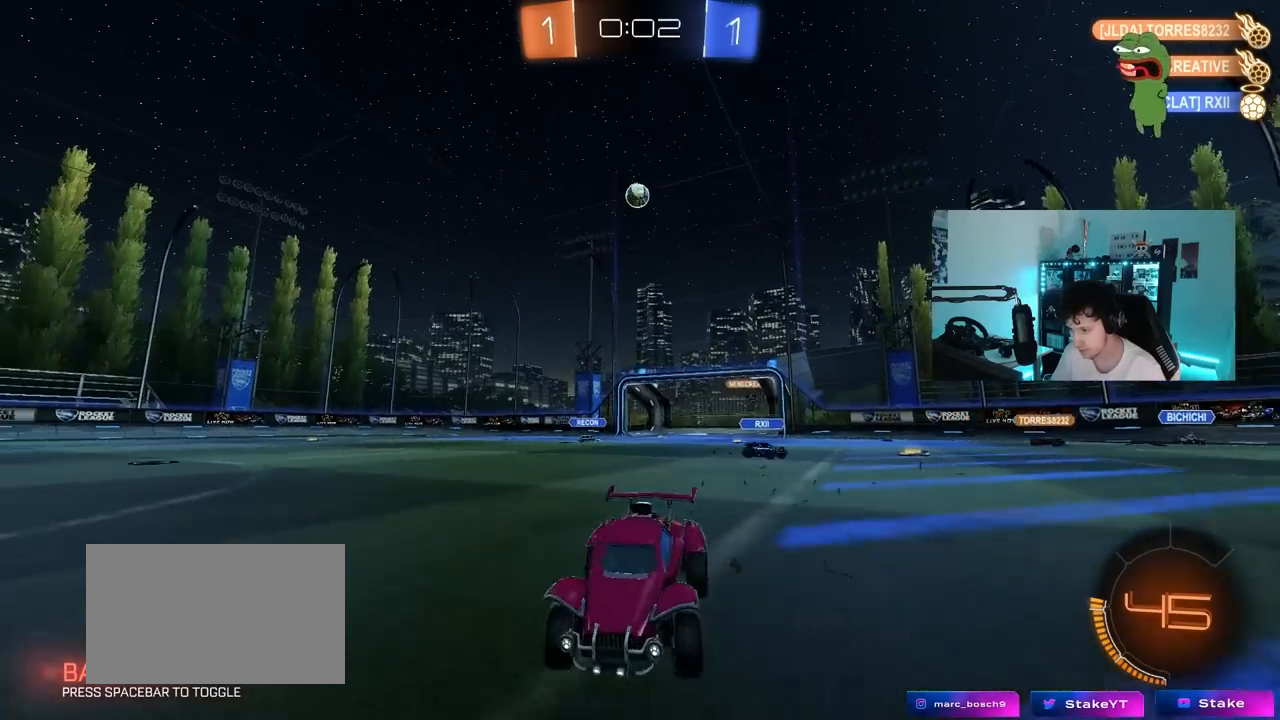
{"keys": ["d", "w"], "mouse_move": "still", "events": [[50, "a", "up"], [183, "d", "down"], [233, "shift", "down"], [367, "shift", "up"]]}
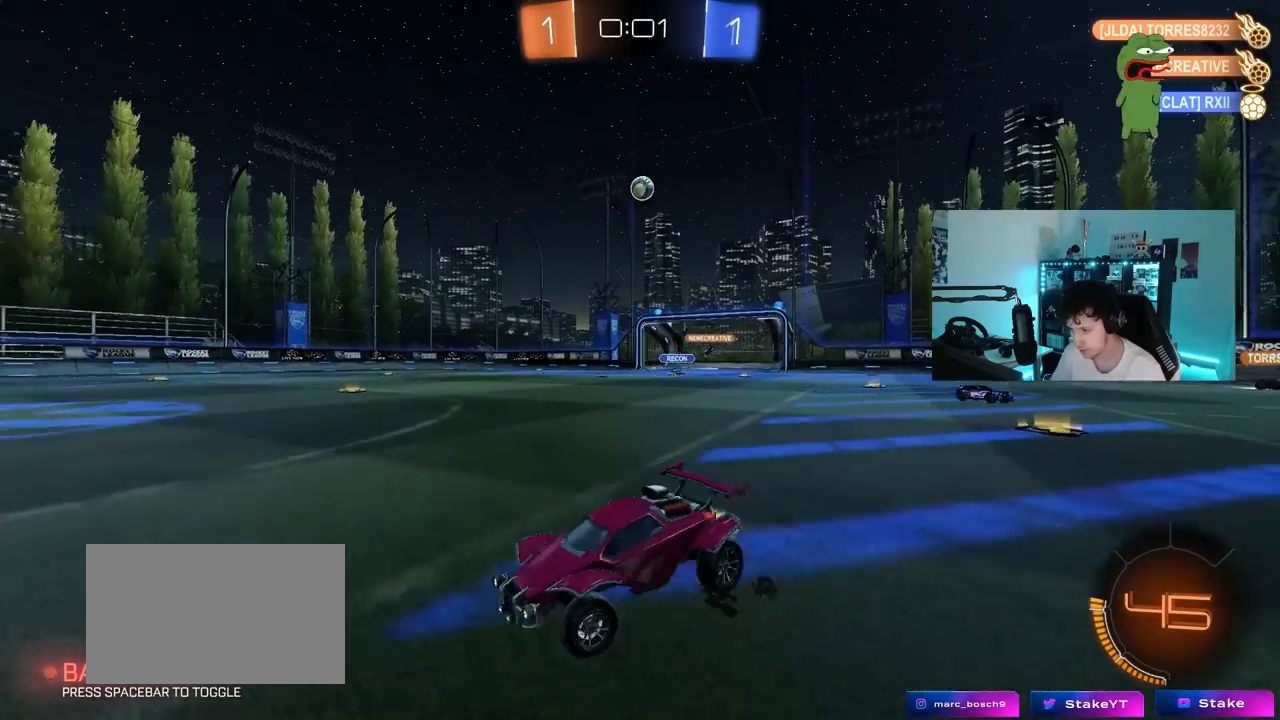
{"keys": ["d", "w"], "mouse_move": "still", "events": [[50, "shift", "down"], [150, "shift", "up"]]}
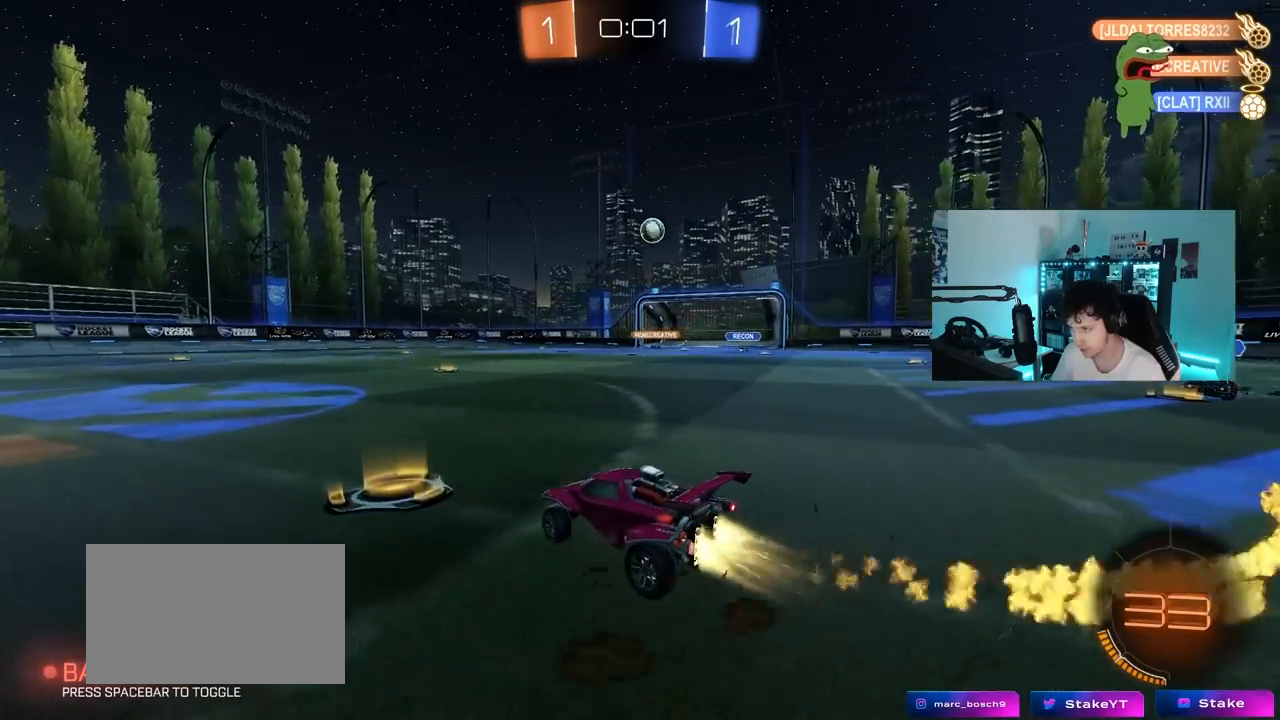
{"keys": ["a", "s"], "mouse_move": "down-left", "events": [[350, "w", "up"], [400, "d", "up"], [450, "a", "down"], [450, "s", "down"]]}
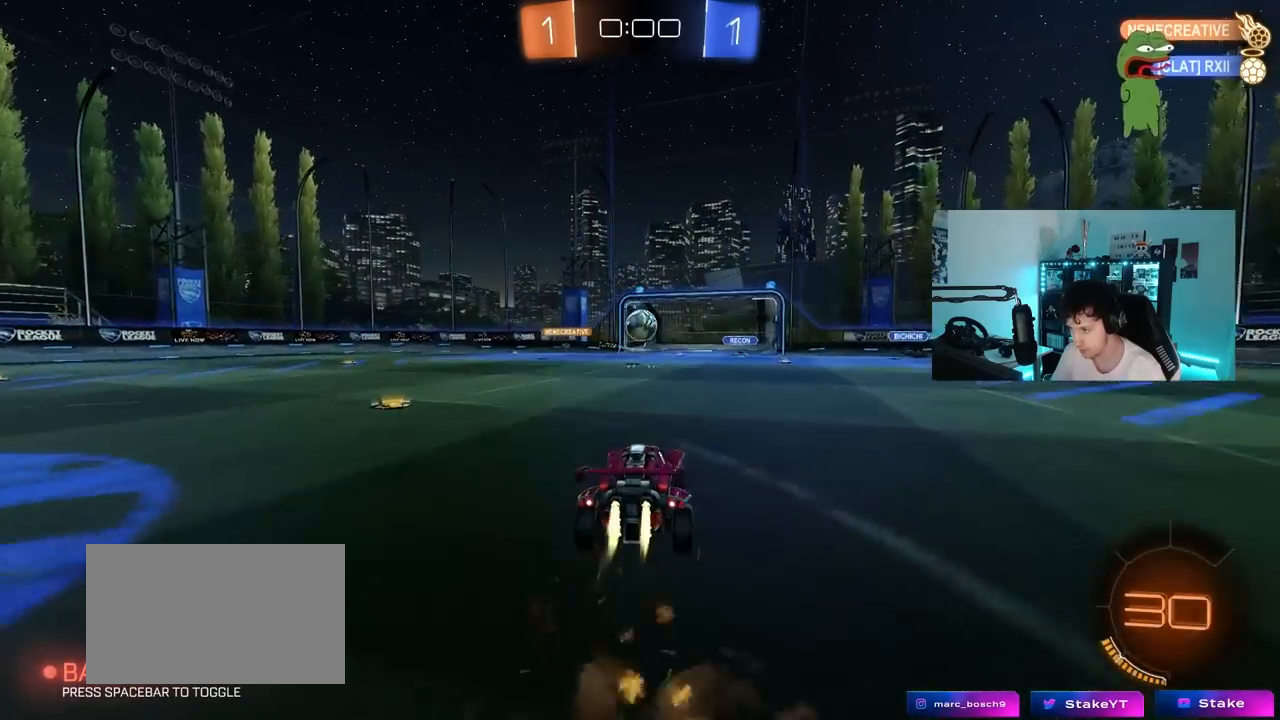
{"keys": [], "mouse_move": "up", "events": [[50, "a", "up"], [100, "s", "up"], [183, "a", "down"], [183, "s", "down"], [233, "shift", "down"], [333, "s", "up"], [417, "shift", "up"], [467, "a", "up"]]}
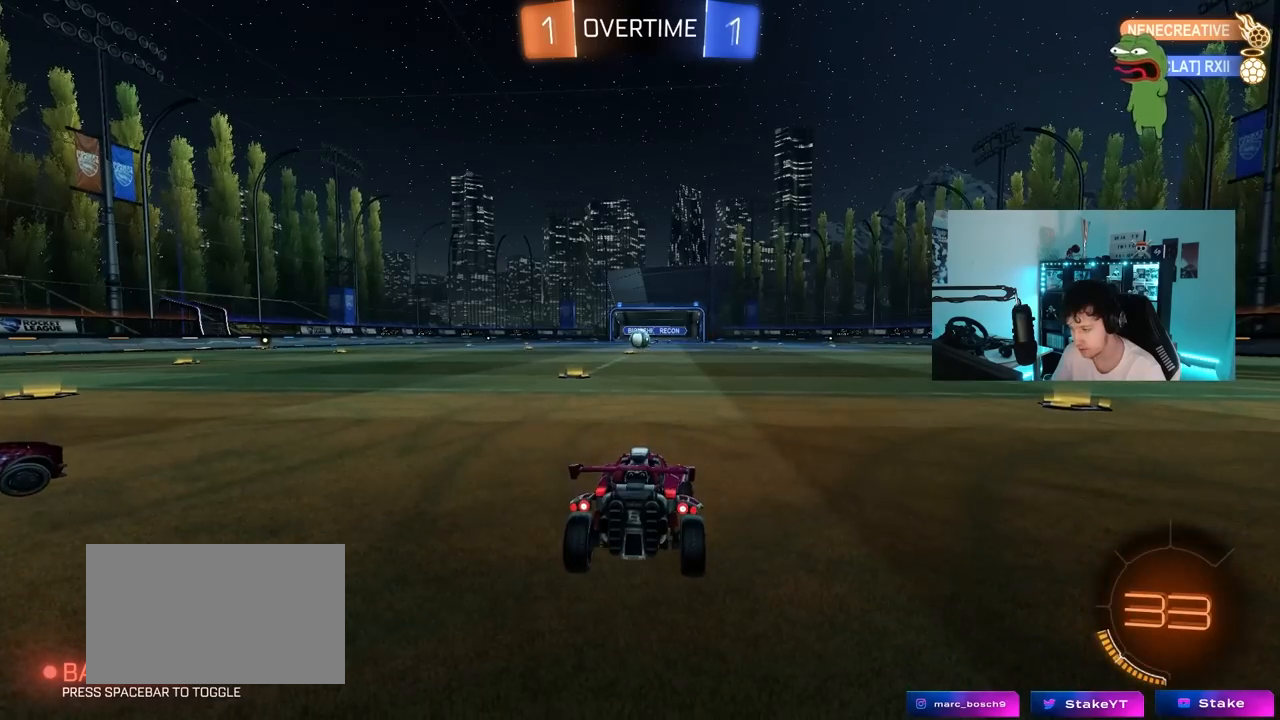
{"keys": ["tab"], "mouse_move": "still", "events": [[117, "tab", "down"]]}
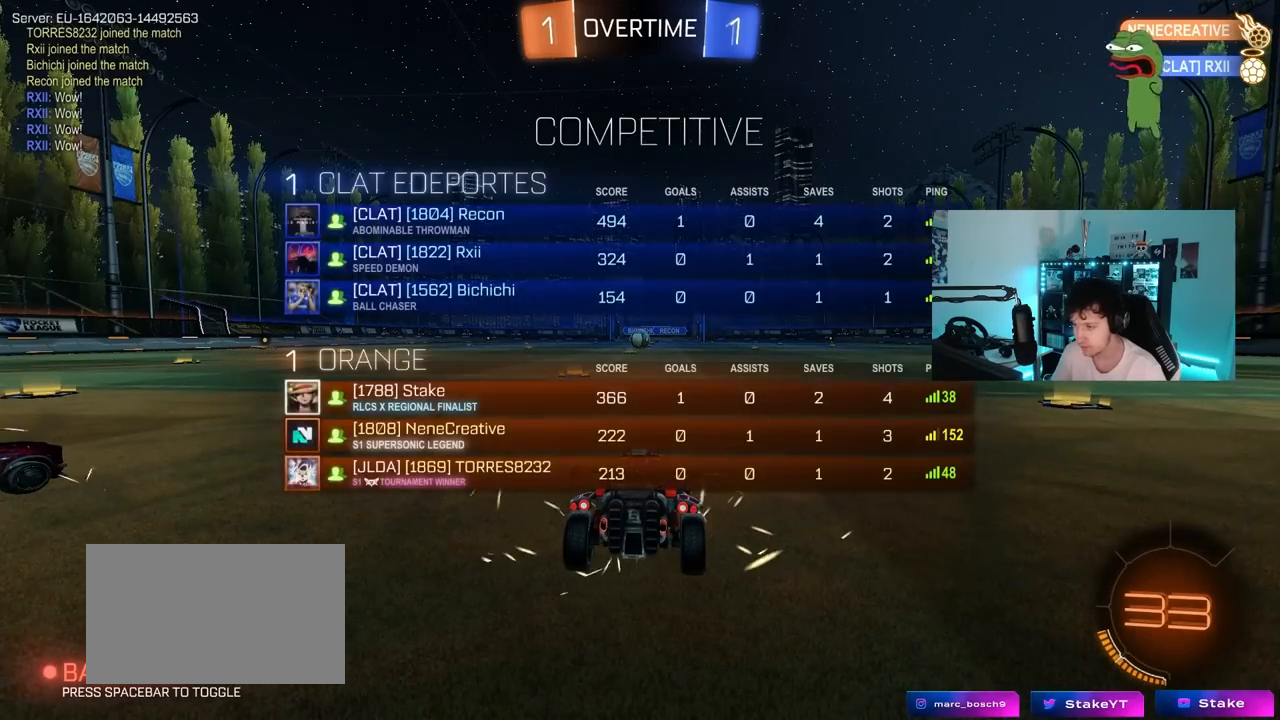
{"keys": [], "mouse_move": "still", "events": [[33, "tab", "up"]]}
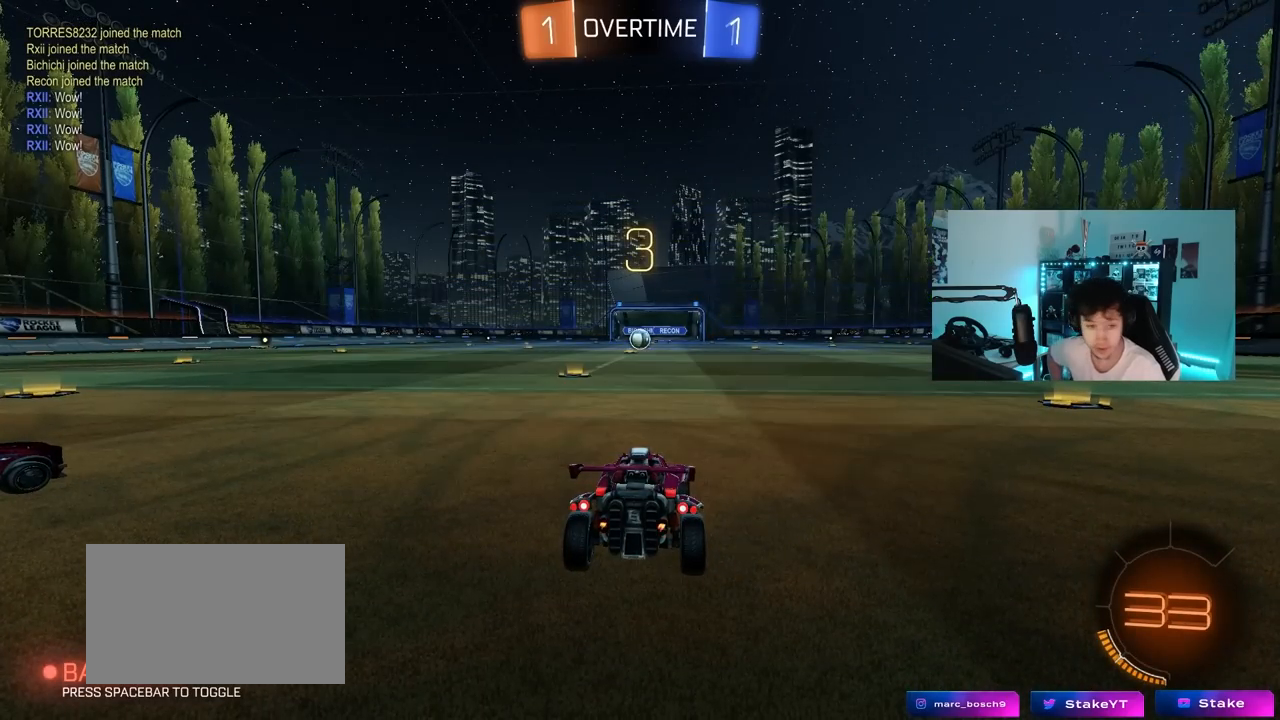
{"keys": [], "mouse_move": "still", "events": []}
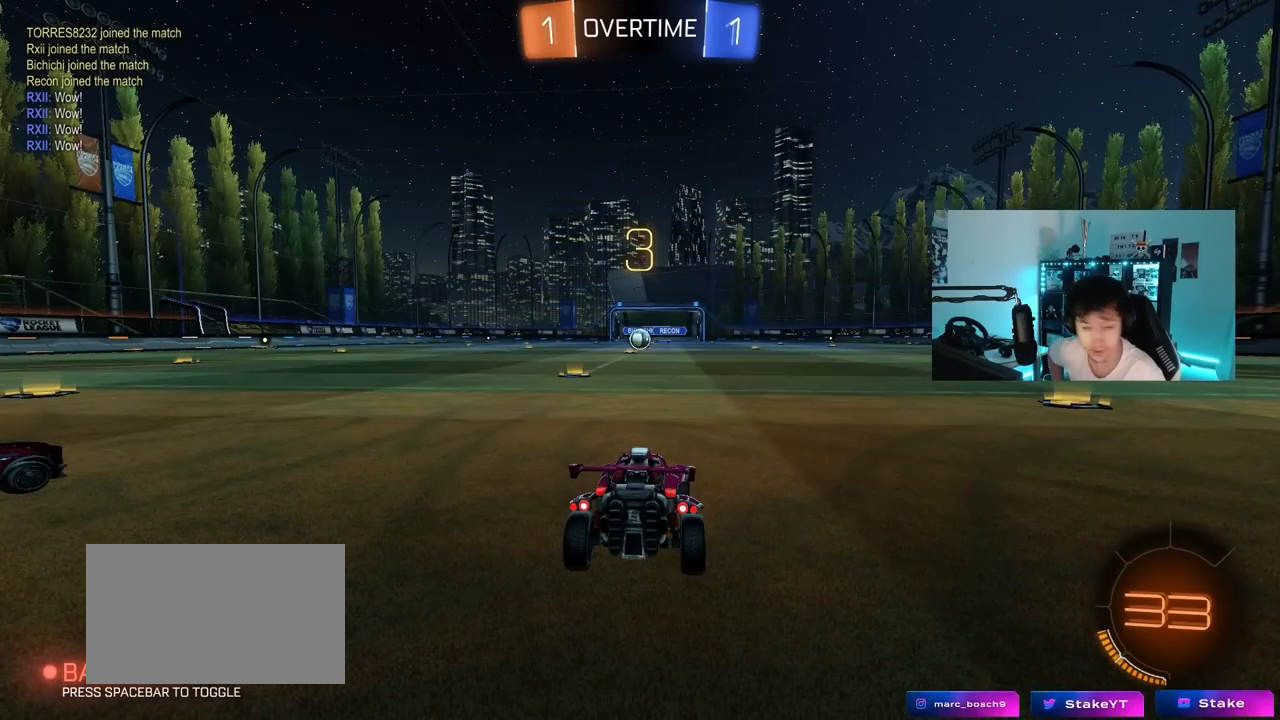
{"keys": [], "mouse_move": "still", "events": []}
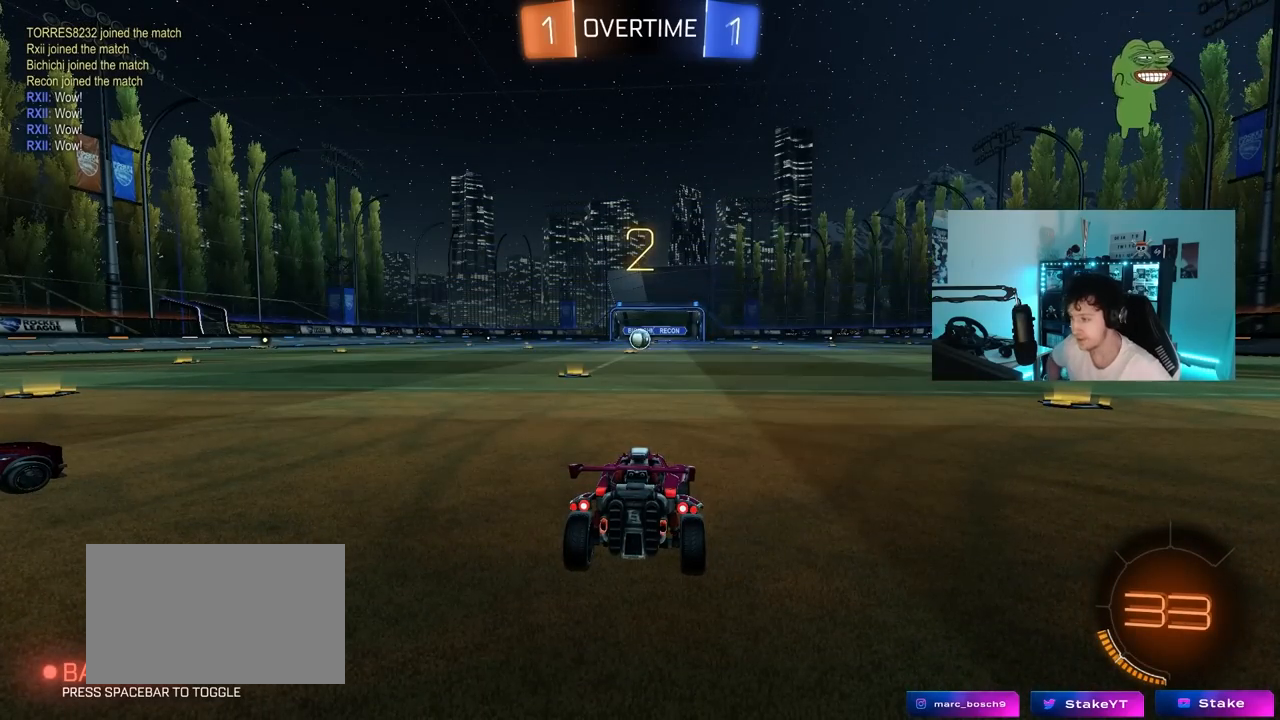
{"keys": ["x"], "mouse_move": "up", "events": [[400, "x", "down"]]}
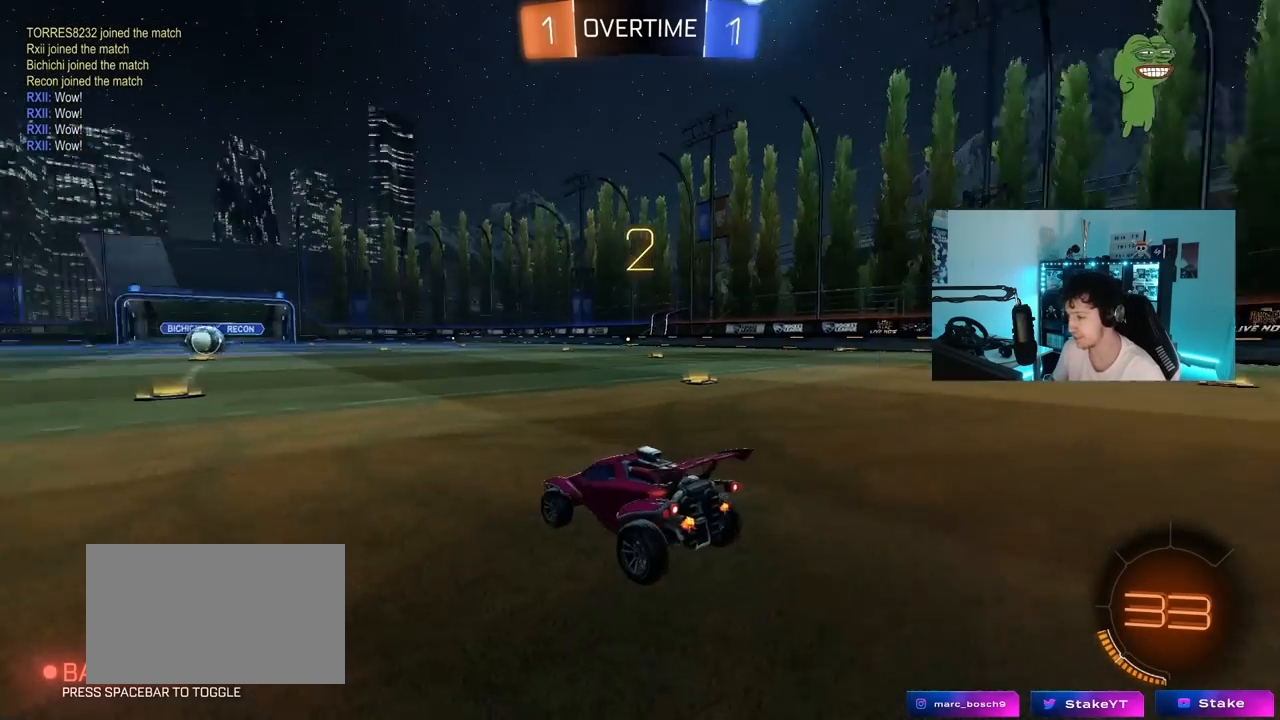
{"keys": ["tab", "w"], "mouse_move": "right", "events": [[83, "x", "up"], [233, "tab", "down"], [467, "w", "down"]]}
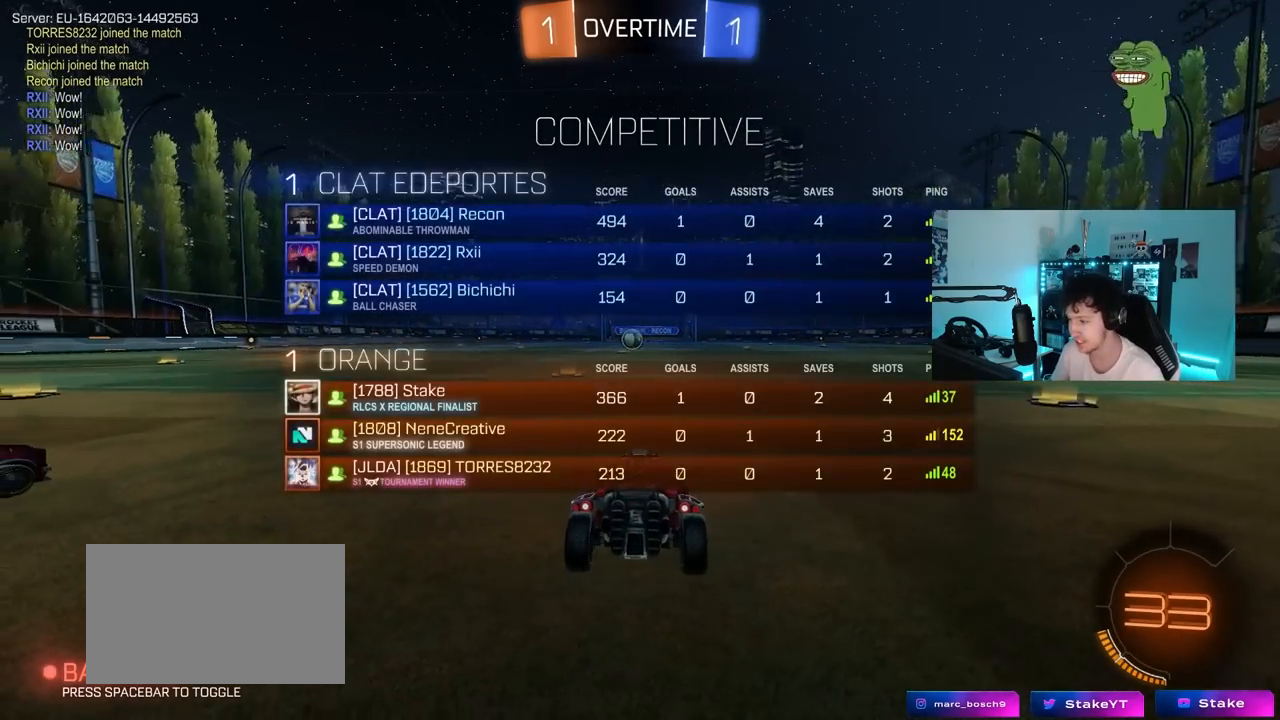
{"keys": ["d", "w"], "mouse_move": "down-right", "events": [[17, "space", "down"], [200, "space", "up"], [200, "tab", "up"], [250, "d", "down"], [300, "space", "down"], [483, "space", "up"]]}
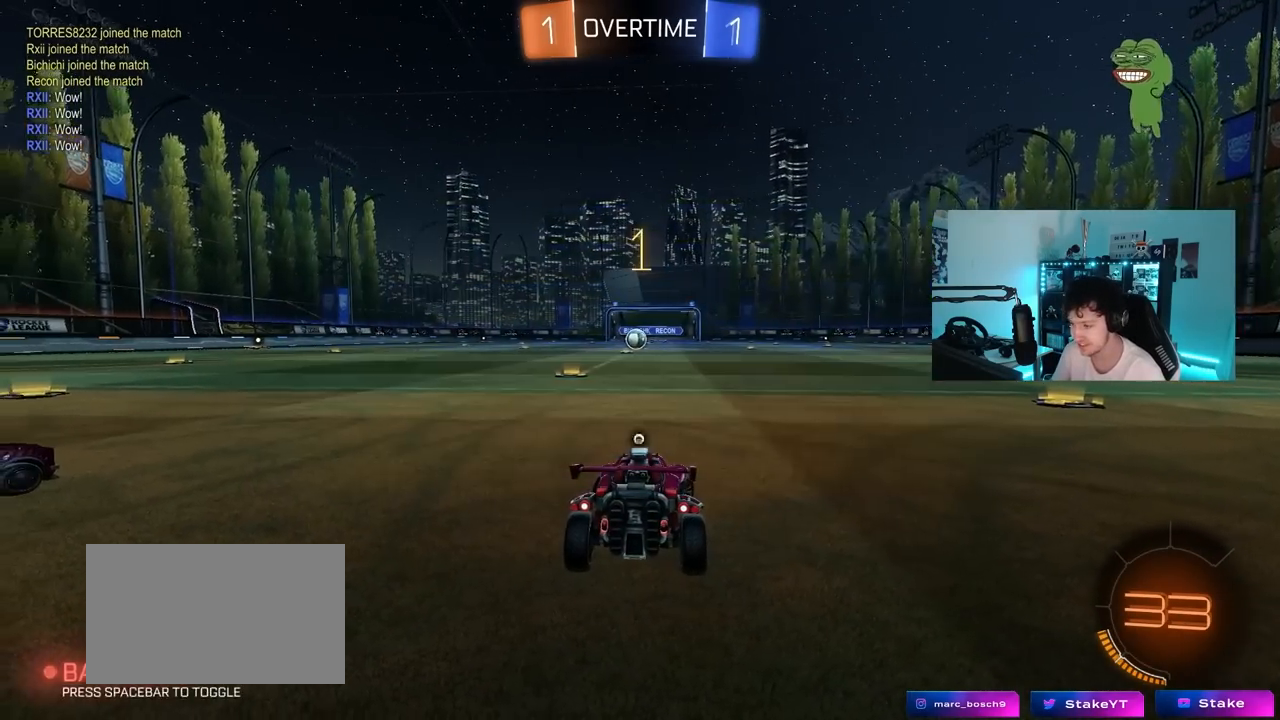
{"keys": ["d", "w"], "mouse_move": "still", "events": [[33, "space", "down"], [167, "space", "up"], [300, "shift", "down"], [400, "shift", "up"]]}
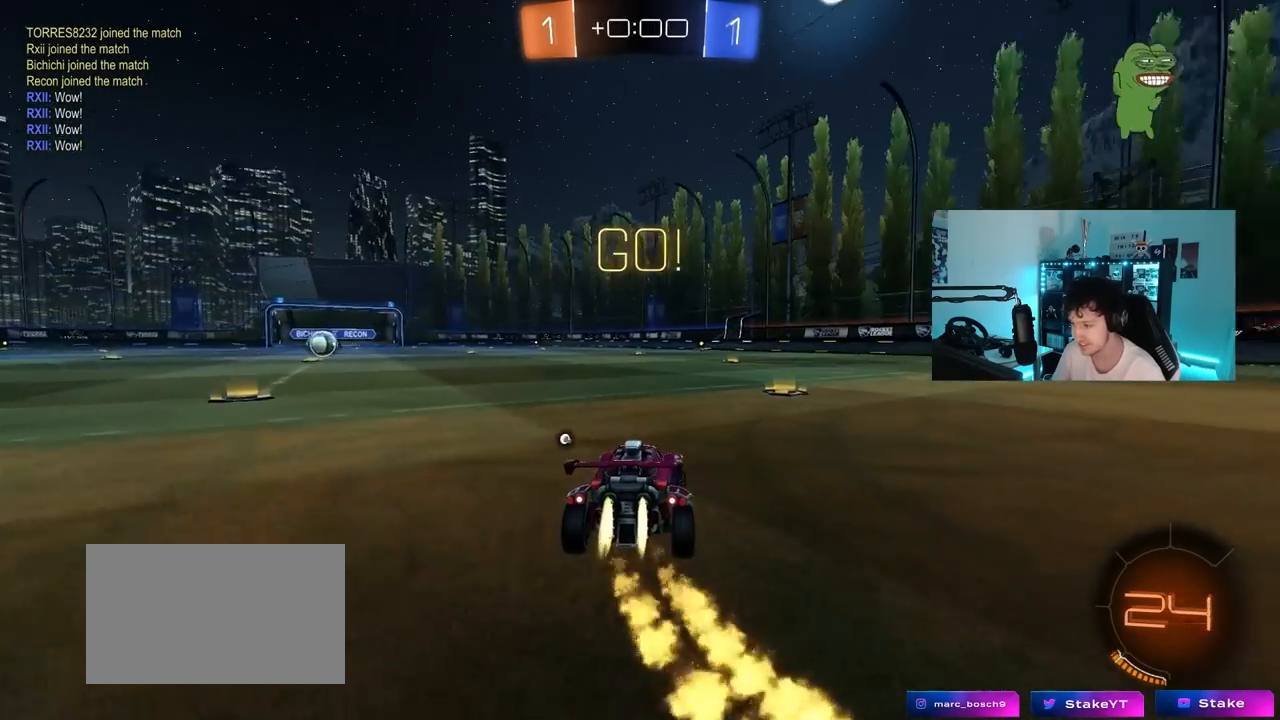
{"keys": ["d", "shift", "w"], "mouse_move": "still", "events": [[417, "shift", "down"]]}
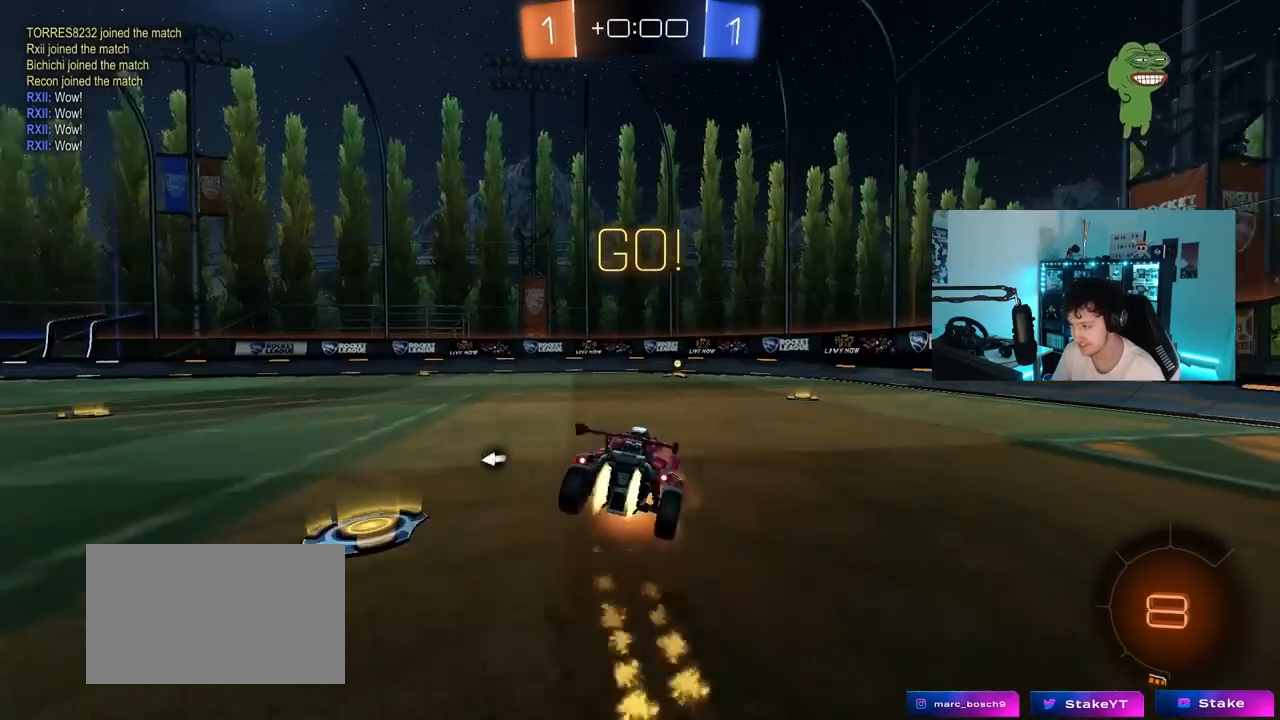
{"keys": ["d", "s", "shift", "space"], "mouse_move": "still", "events": [[17, "w", "up"], [67, "s", "down"], [300, "s", "up"], [433, "s", "down"], [483, "space", "down"]]}
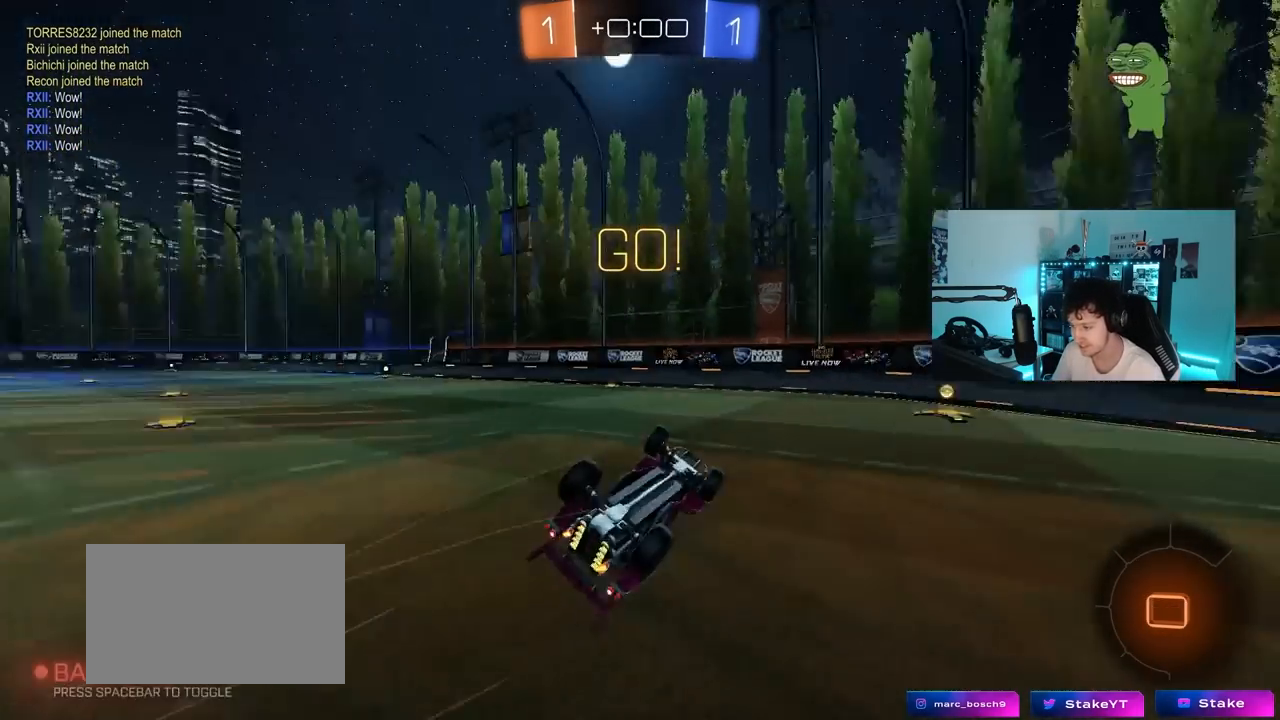
{"keys": ["a", "w"], "mouse_move": "still", "events": [[117, "space", "up"], [217, "d", "up"], [217, "s", "up"], [217, "shift", "up"], [400, "a", "down"], [450, "w", "down"]]}
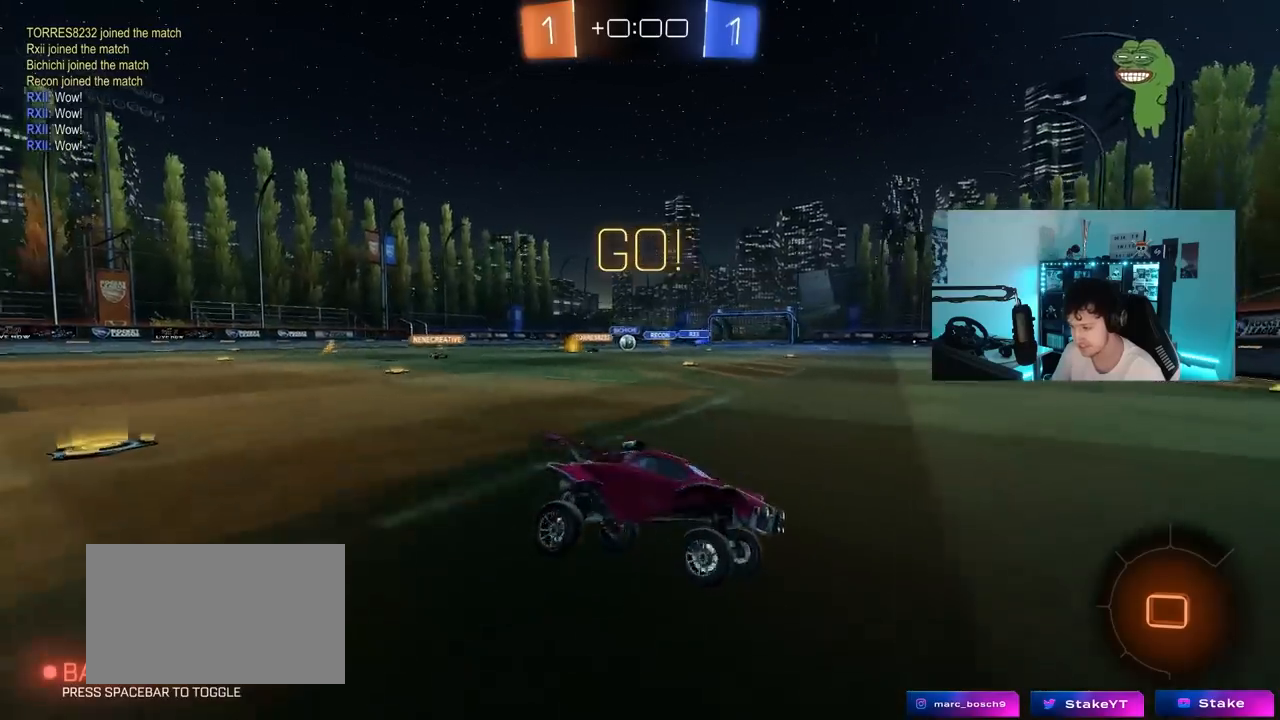
{"keys": ["a", "shift", "w"], "mouse_move": "still", "events": [[83, "shift", "down"], [183, "shift", "up"], [467, "shift", "down"]]}
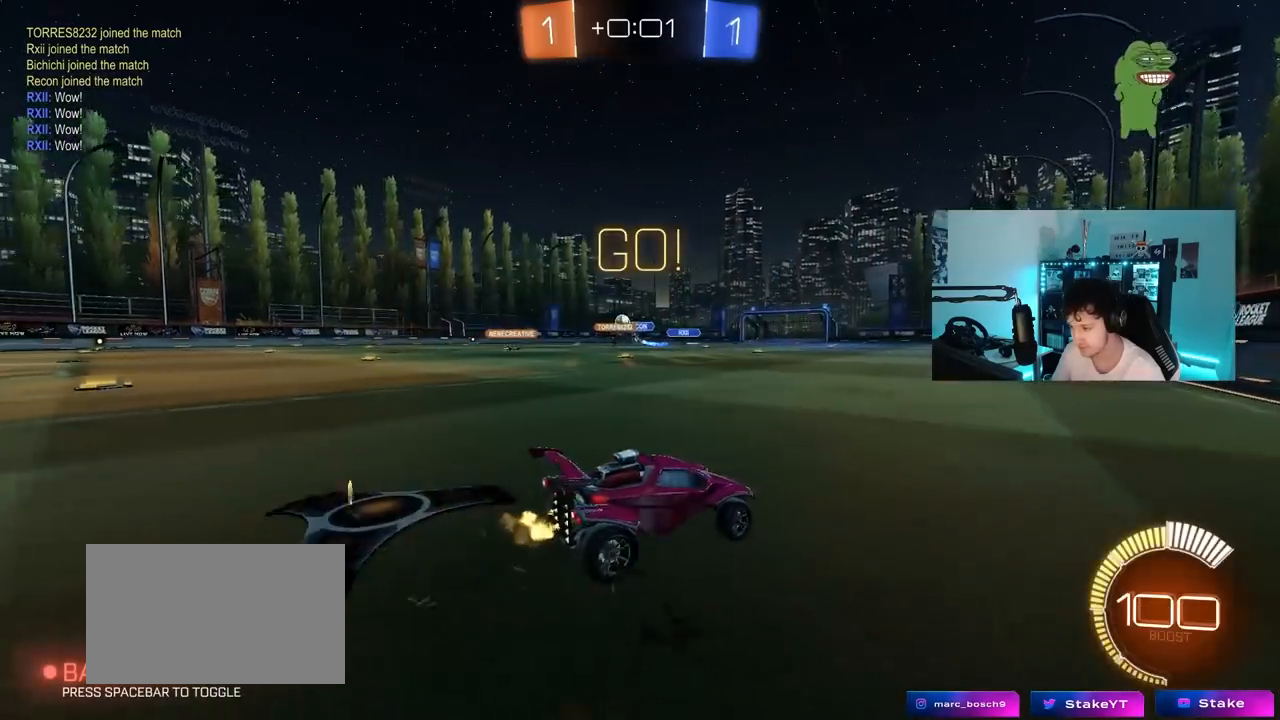
{"keys": ["d", "w"], "mouse_move": "still", "events": [[50, "shift", "up"], [433, "a", "up"], [433, "d", "down"]]}
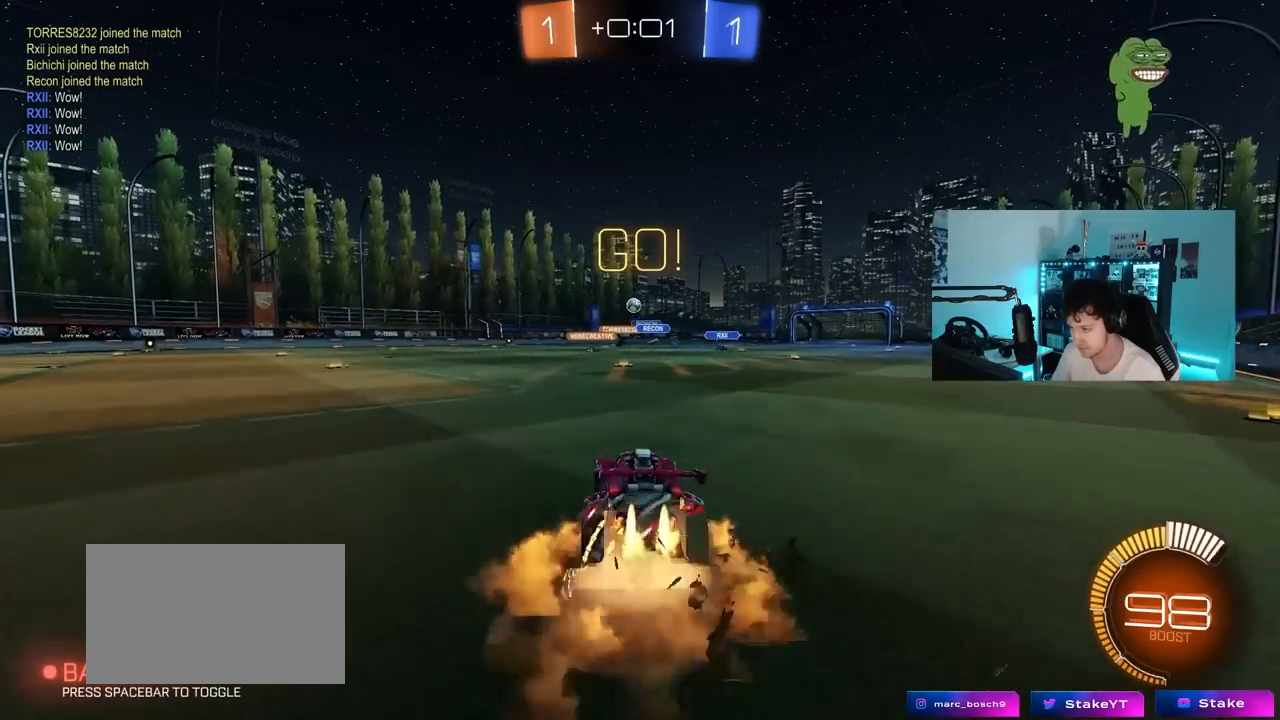
{"keys": ["a", "s", "shift"], "mouse_move": "still", "events": [[33, "a", "down"], [33, "shift", "down"], [67, "d", "up"], [117, "w", "up"], [167, "s", "down"]]}
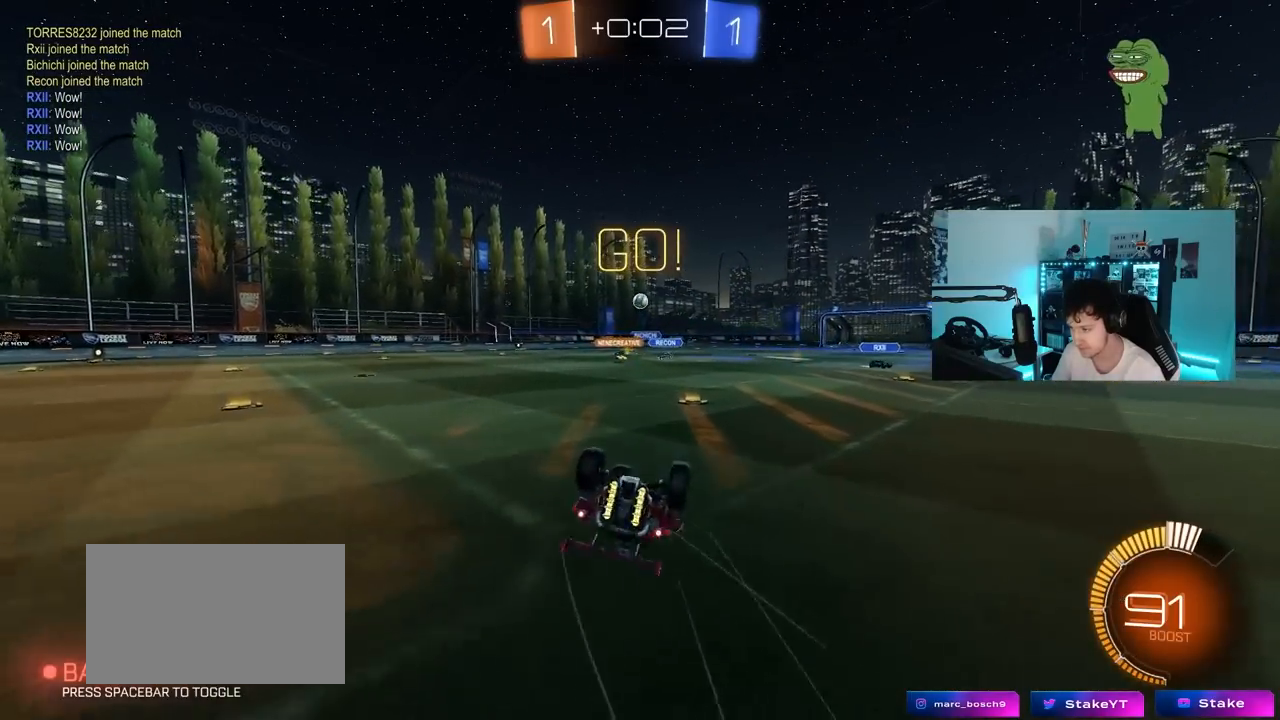
{"keys": [], "mouse_move": "still", "events": [[50, "s", "up"], [133, "s", "down"], [367, "shift", "up"], [417, "s", "up"], [467, "a", "up"]]}
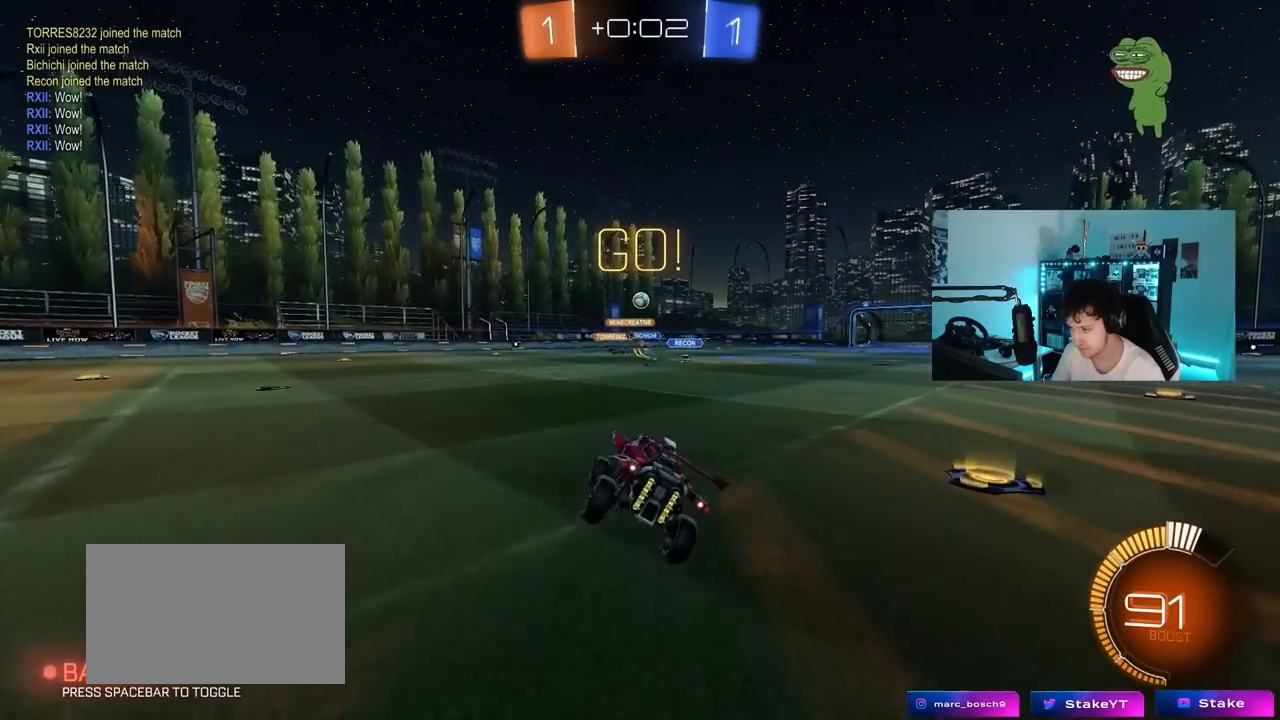
{"keys": ["d", "w"], "mouse_move": "still", "events": [[117, "w", "down"], [350, "d", "down"]]}
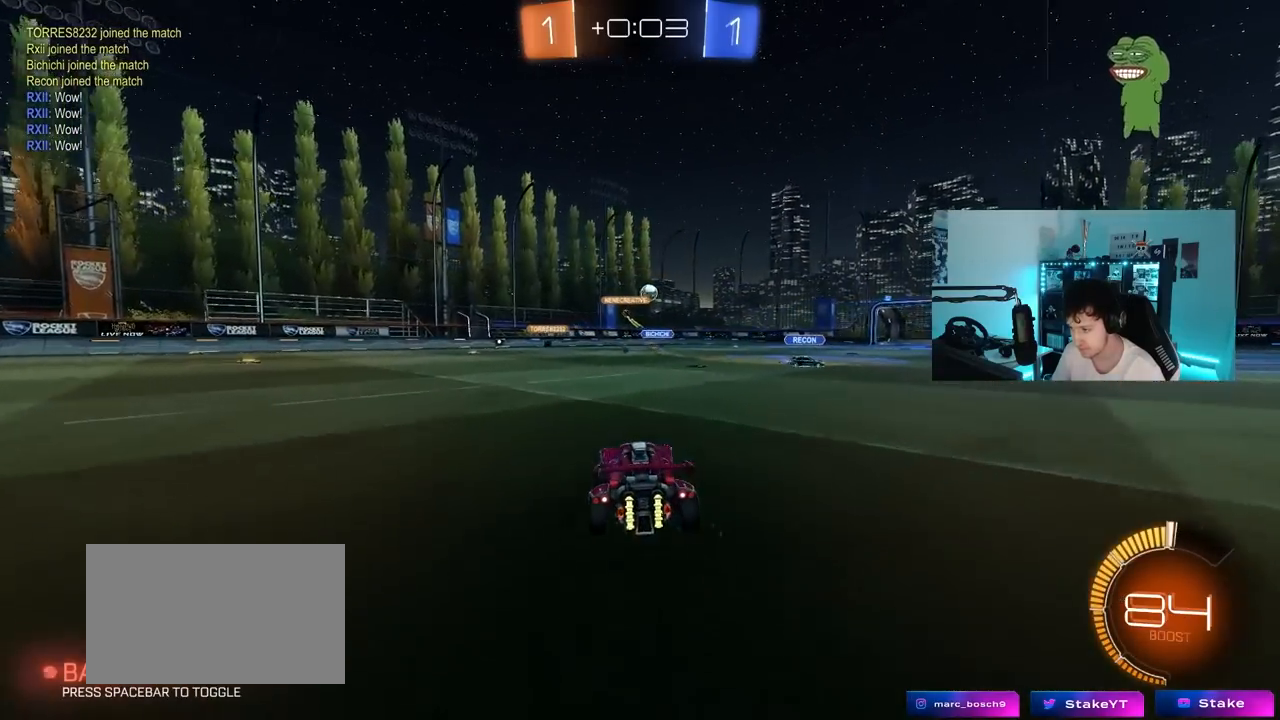
{"keys": [], "mouse_move": "still", "events": [[33, "d", "up"], [217, "d", "down"], [267, "d", "up"], [367, "a", "down"], [400, "w", "up"], [450, "a", "up"]]}
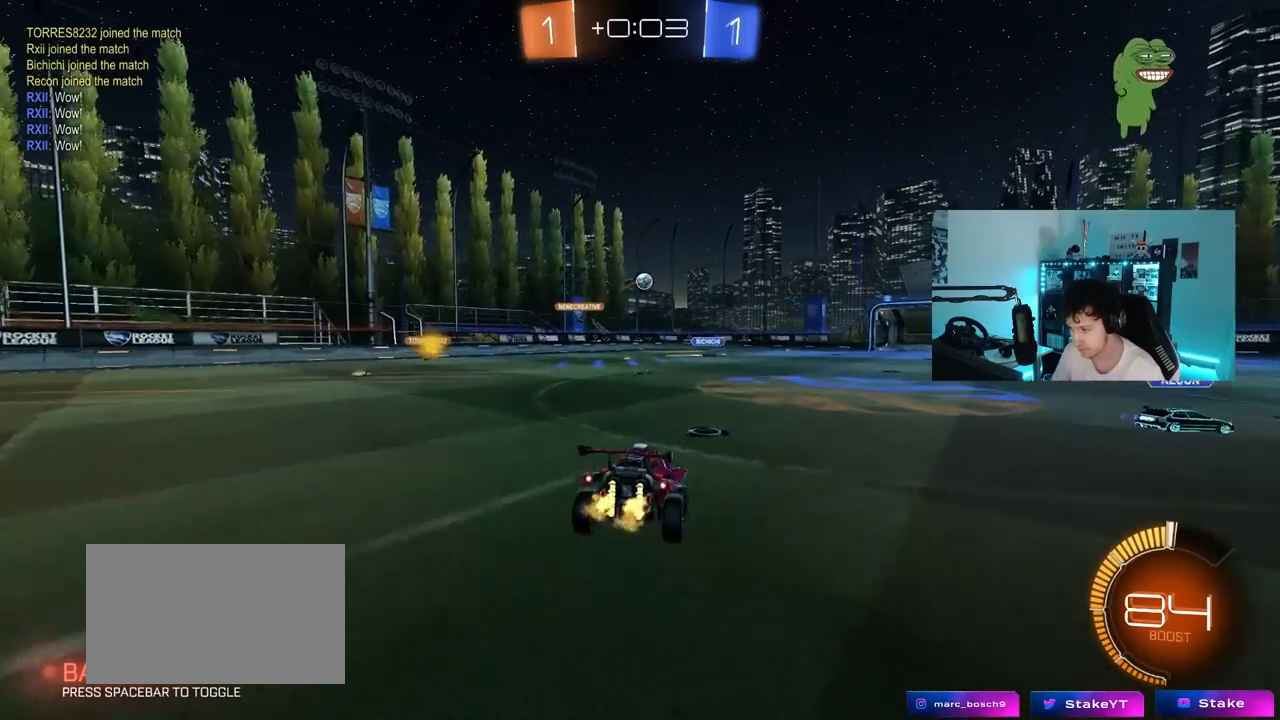
{"keys": [], "mouse_move": "still", "events": [[133, "s", "down"], [183, "a", "down"], [317, "d", "down"], [417, "s", "up"], [467, "a", "up"], [467, "d", "up"]]}
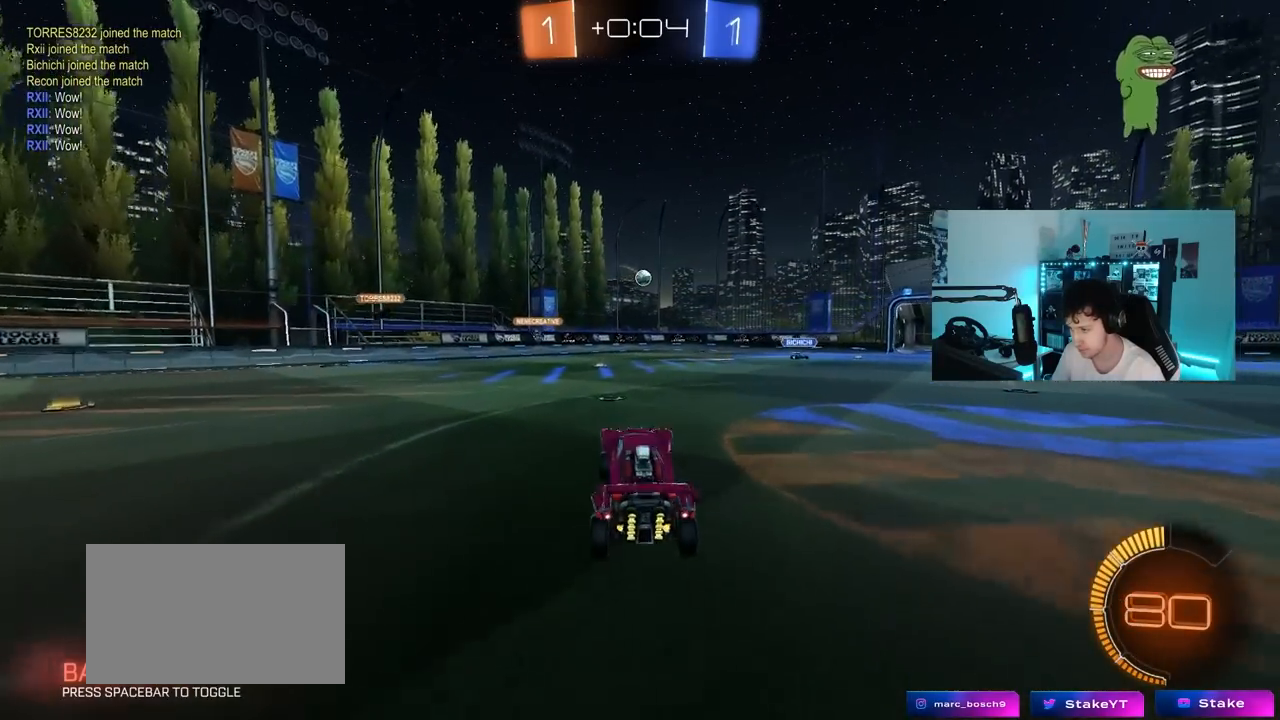
{"keys": ["d", "w"], "mouse_move": "still", "events": [[17, "a", "down"], [100, "a", "up"], [150, "w", "down"], [300, "a", "down"], [433, "a", "up"], [483, "d", "down"]]}